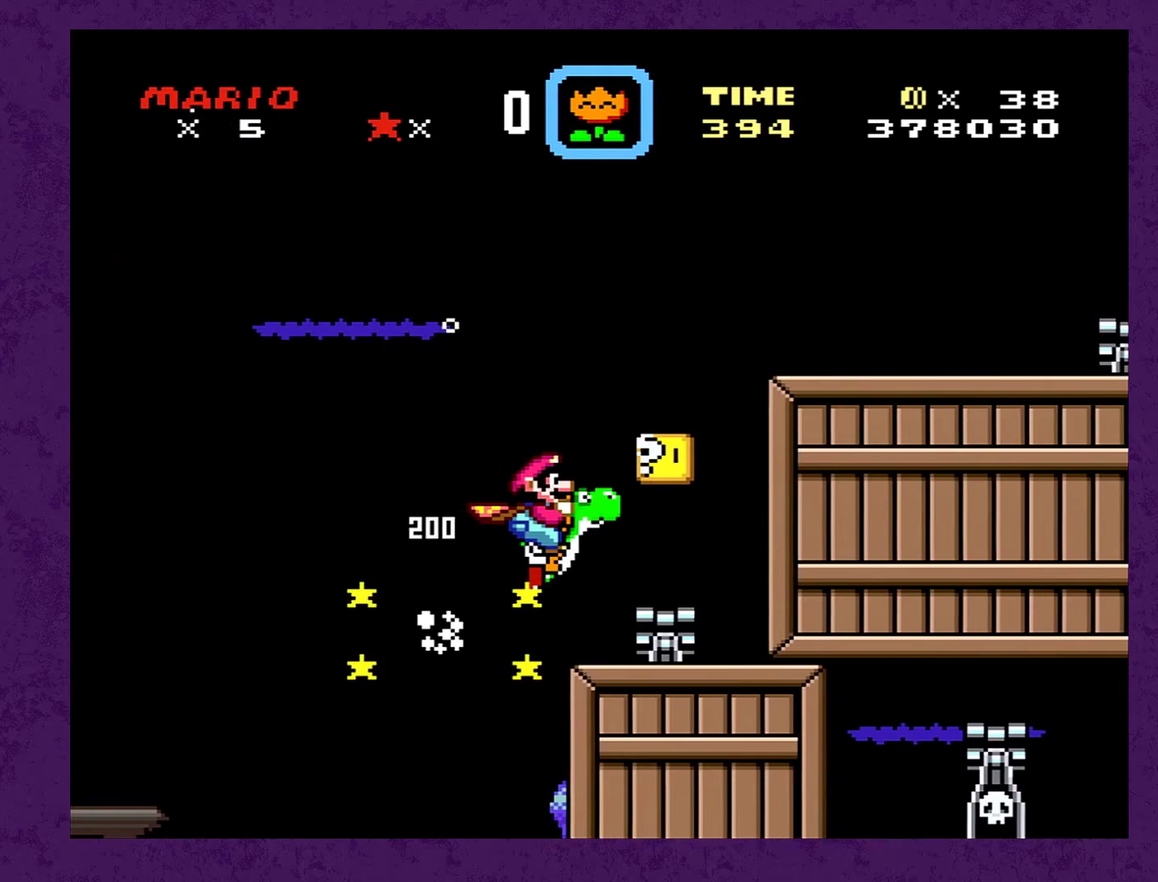
Gameplay with a controller (Nintendo layout); each line is a JSON object with the inputs held at the frame after it (dt_ms = milliseconds from this image to that frame). "events" lists button and stick changes between this image and that frame as [ms after this image, input, new state], when the widget could be followed in between. Not read: L3 R3.
{"dt_ms": 750, "buttons": ["B", "DPAD_UP", "DPAD_RIGHT"], "events": [[367, "B", "down"], [417, "DPAD_DOWN", "up"], [483, "B", "up"], [483, "DPAD_UP", "down"], [550, "B", "down"], [600, "B", "up"], [700, "B", "down"]]}
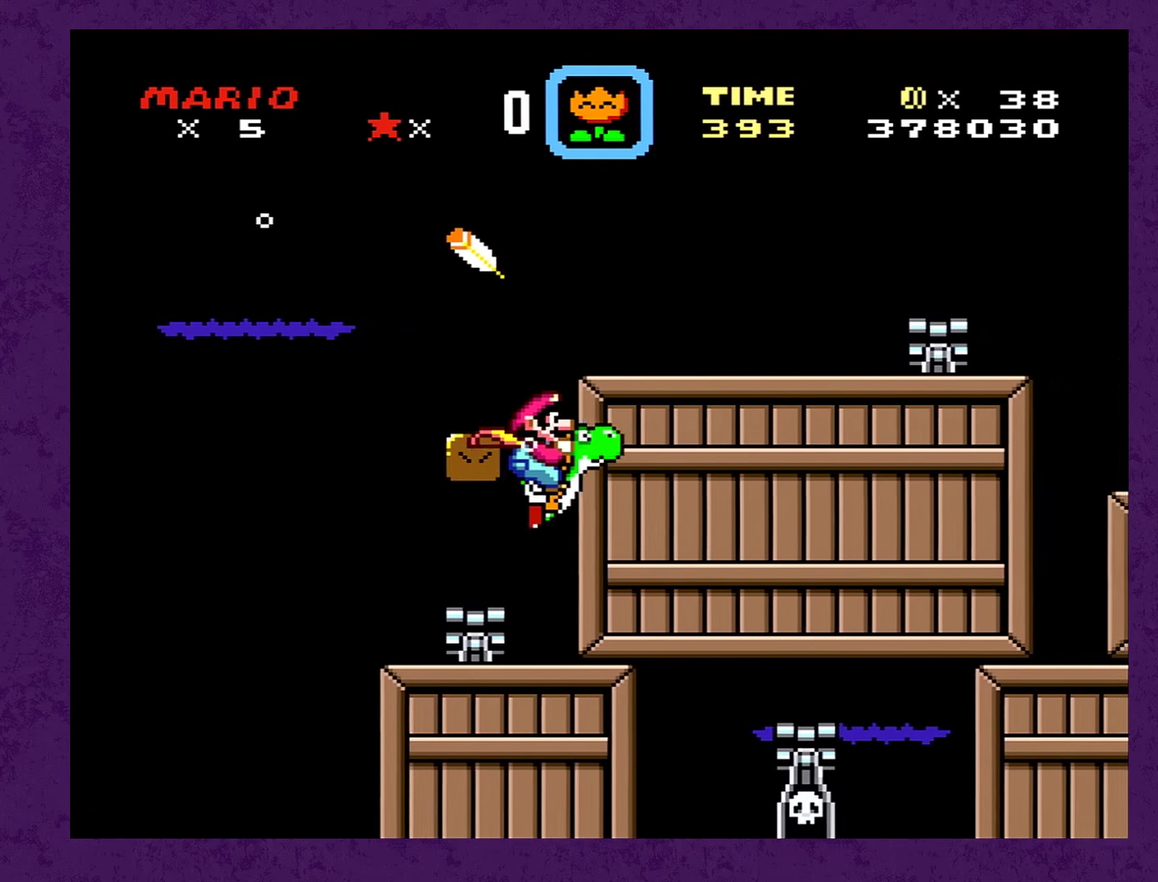
{"dt_ms": 500, "buttons": ["B", "DPAD_UP", "DPAD_RIGHT"], "events": [[33, "B", "up"], [100, "B", "down"], [183, "B", "up"], [183, "DPAD_RIGHT", "up"], [250, "B", "down"], [333, "B", "up"], [433, "B", "down"], [467, "DPAD_RIGHT", "down"]]}
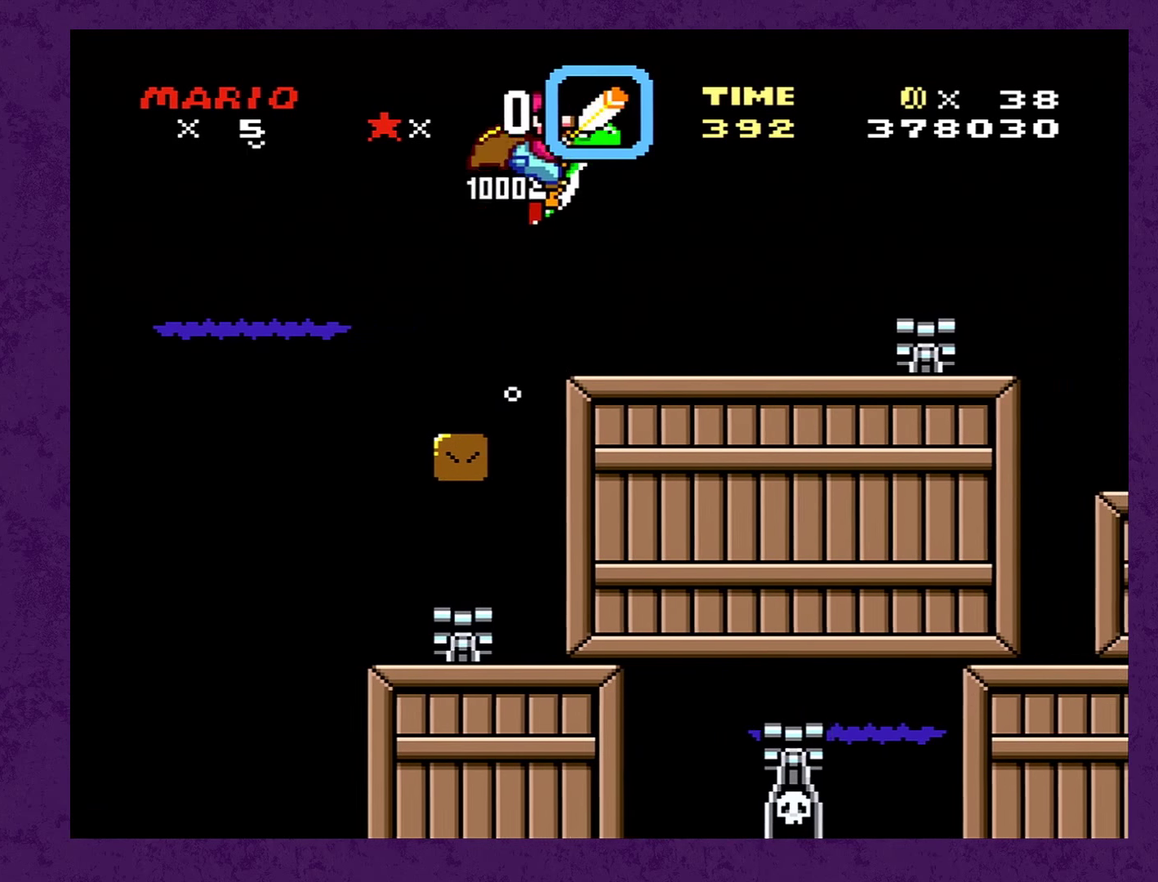
{"dt_ms": 500, "buttons": ["DPAD_DOWN", "DPAD_RIGHT"], "events": [[17, "B", "up"], [17, "DPAD_UP", "up"], [50, "DPAD_DOWN", "down"], [233, "DPAD_RIGHT", "up"], [300, "DPAD_RIGHT", "down"]]}
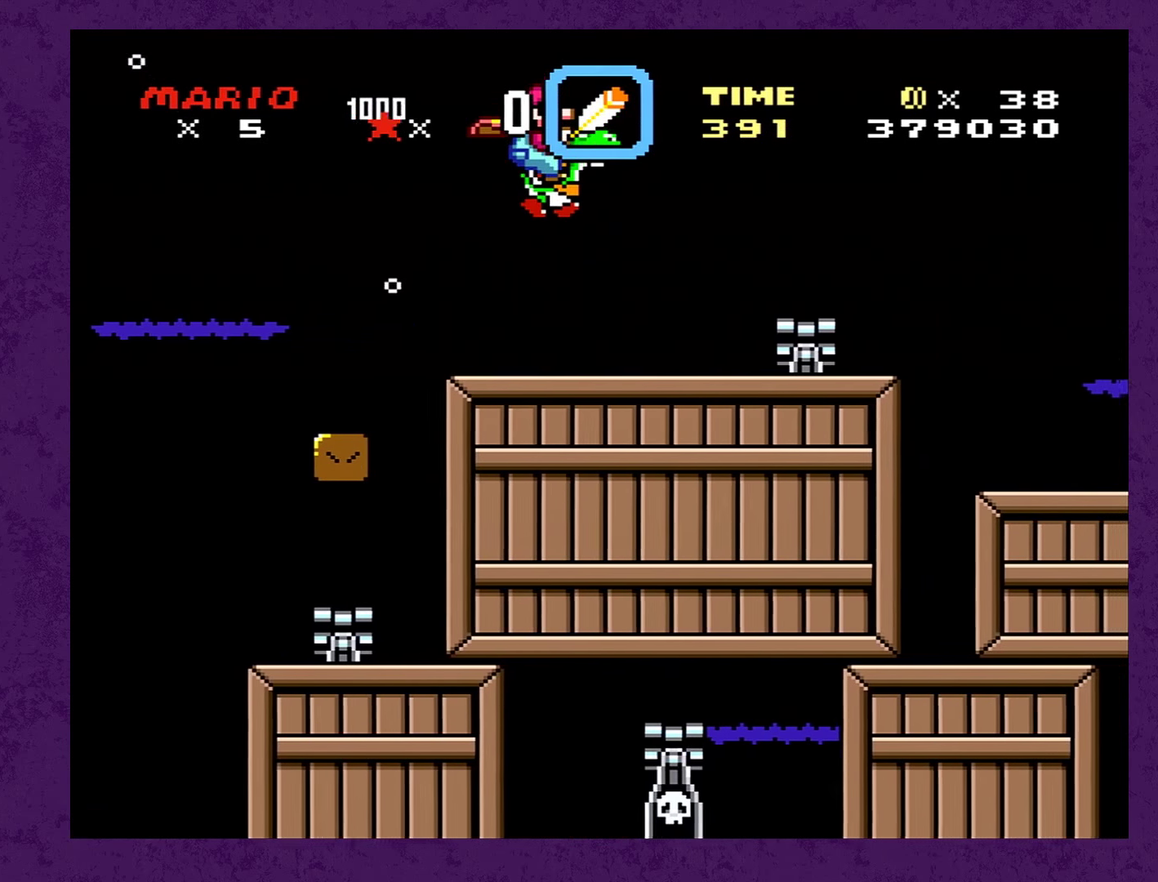
{"dt_ms": 500, "buttons": ["DPAD_DOWN", "DPAD_RIGHT"], "events": [[67, "B", "down"], [150, "B", "up"]]}
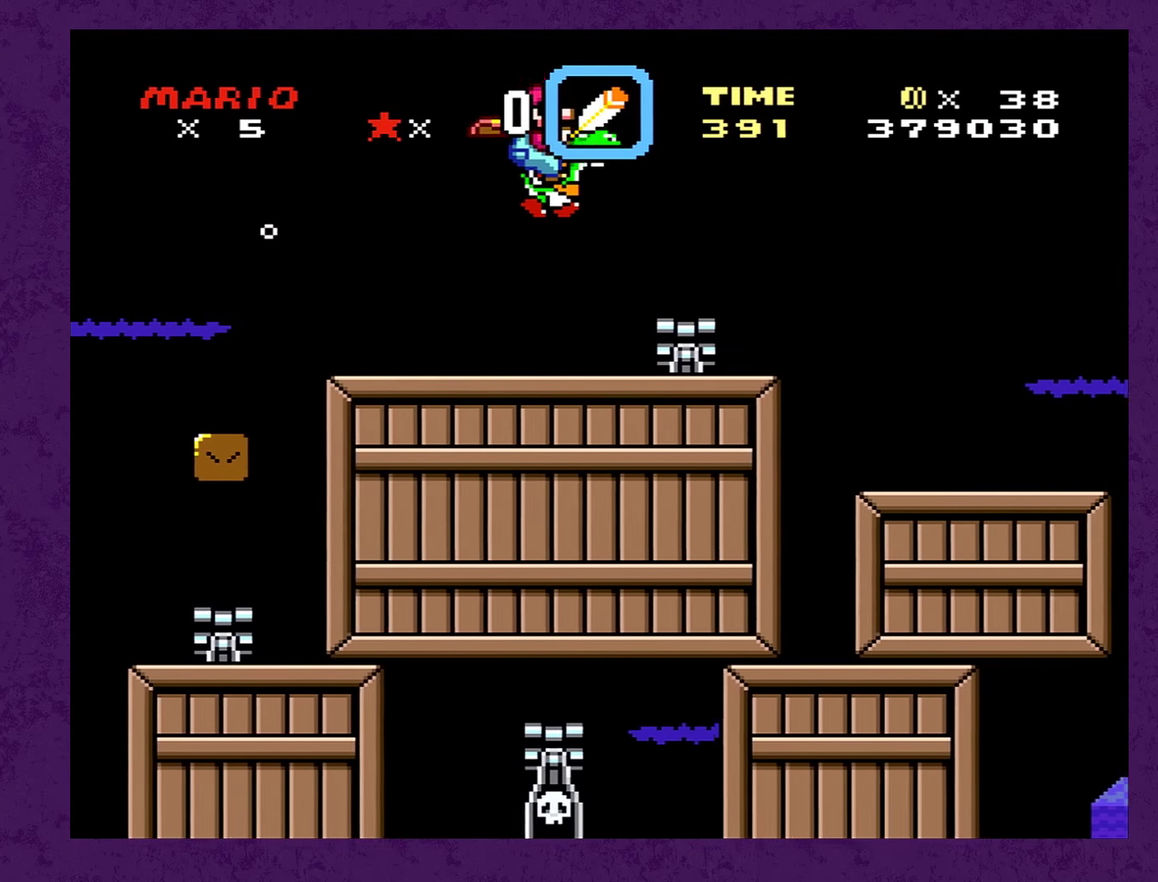
{"dt_ms": 500, "buttons": ["DPAD_DOWN", "DPAD_RIGHT"], "events": []}
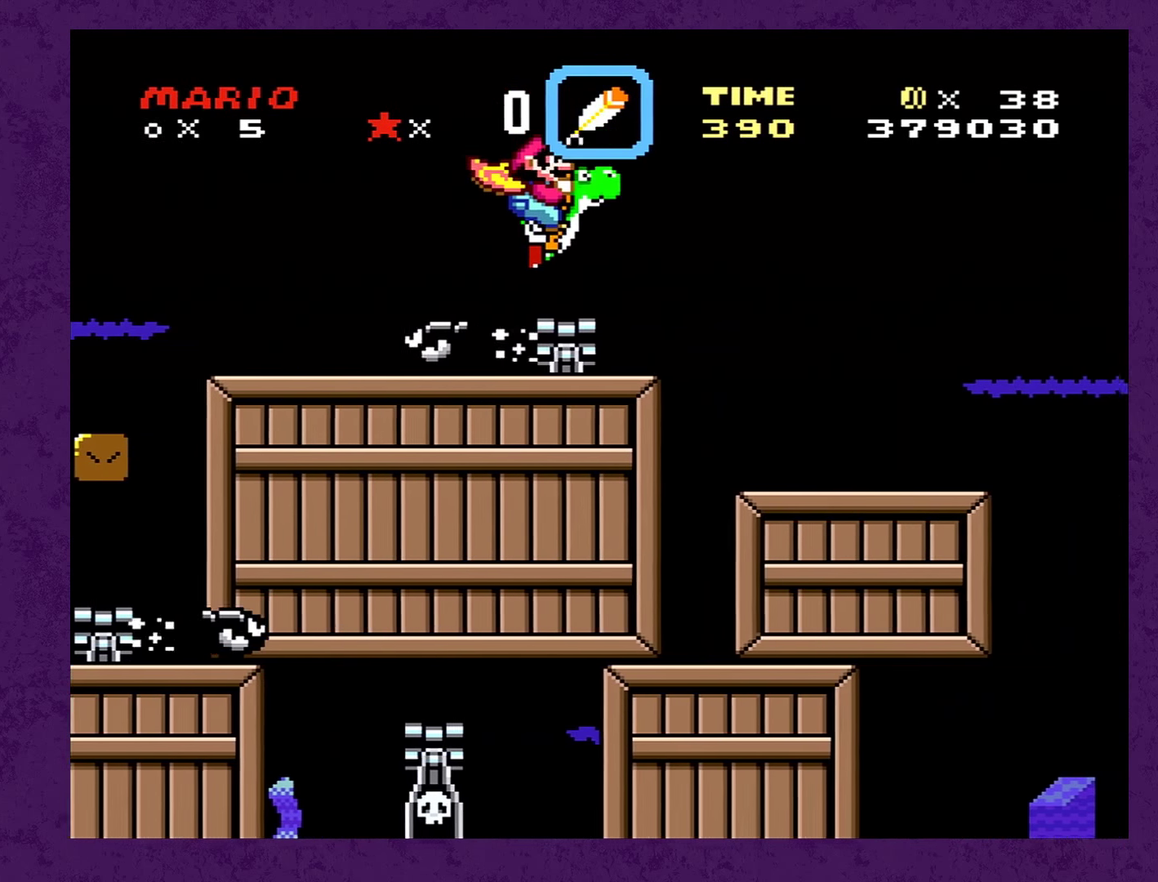
{"dt_ms": 500, "buttons": ["DPAD_DOWN", "DPAD_RIGHT"], "events": []}
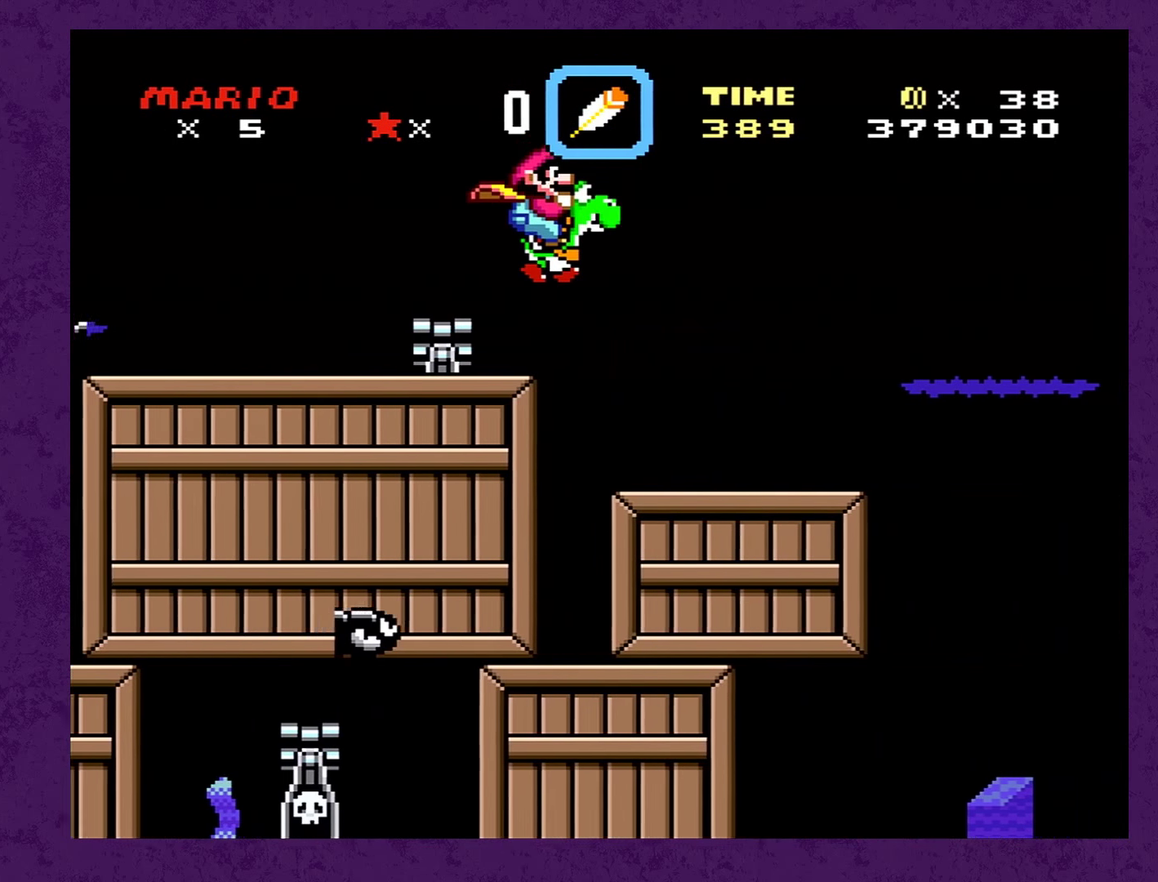
{"dt_ms": 500, "buttons": ["DPAD_DOWN", "DPAD_RIGHT"], "events": []}
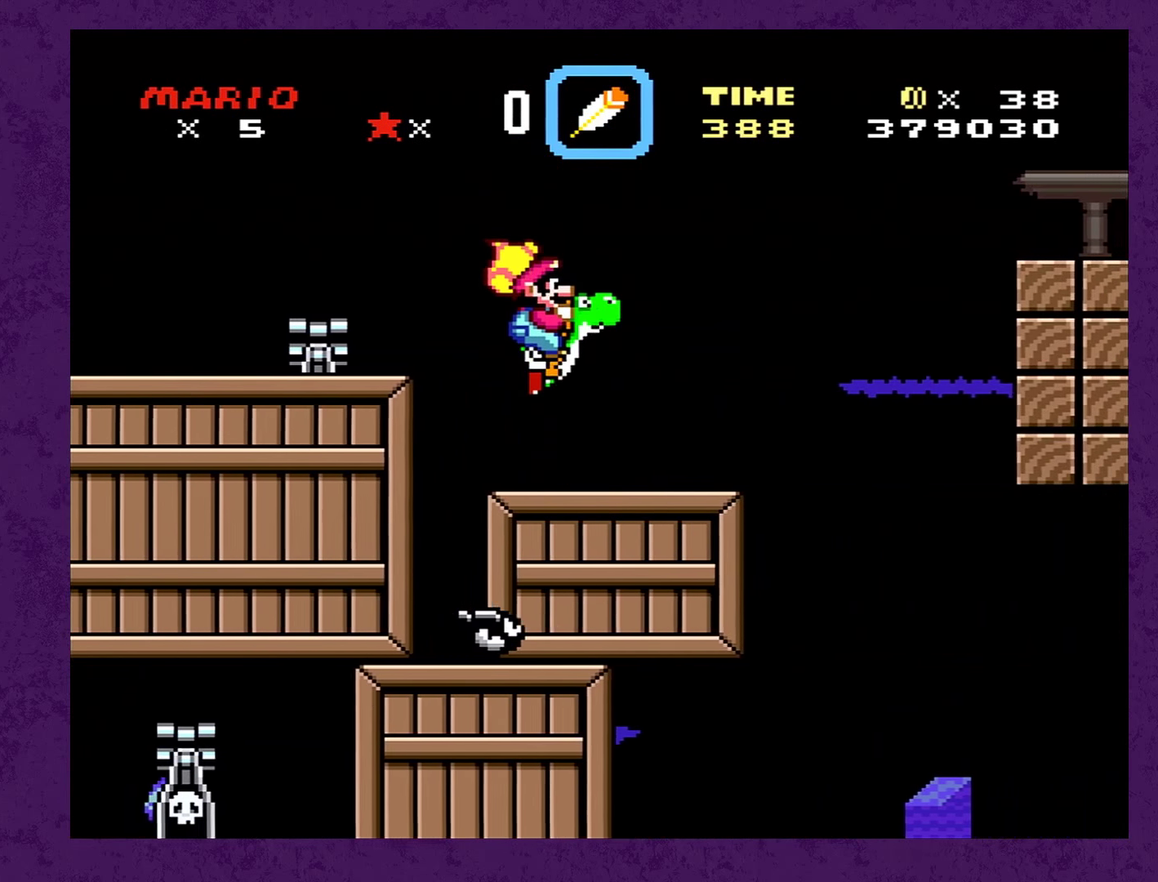
{"dt_ms": 500, "buttons": ["DPAD_DOWN", "DPAD_RIGHT"], "events": [[150, "B", "down"], [217, "B", "up"]]}
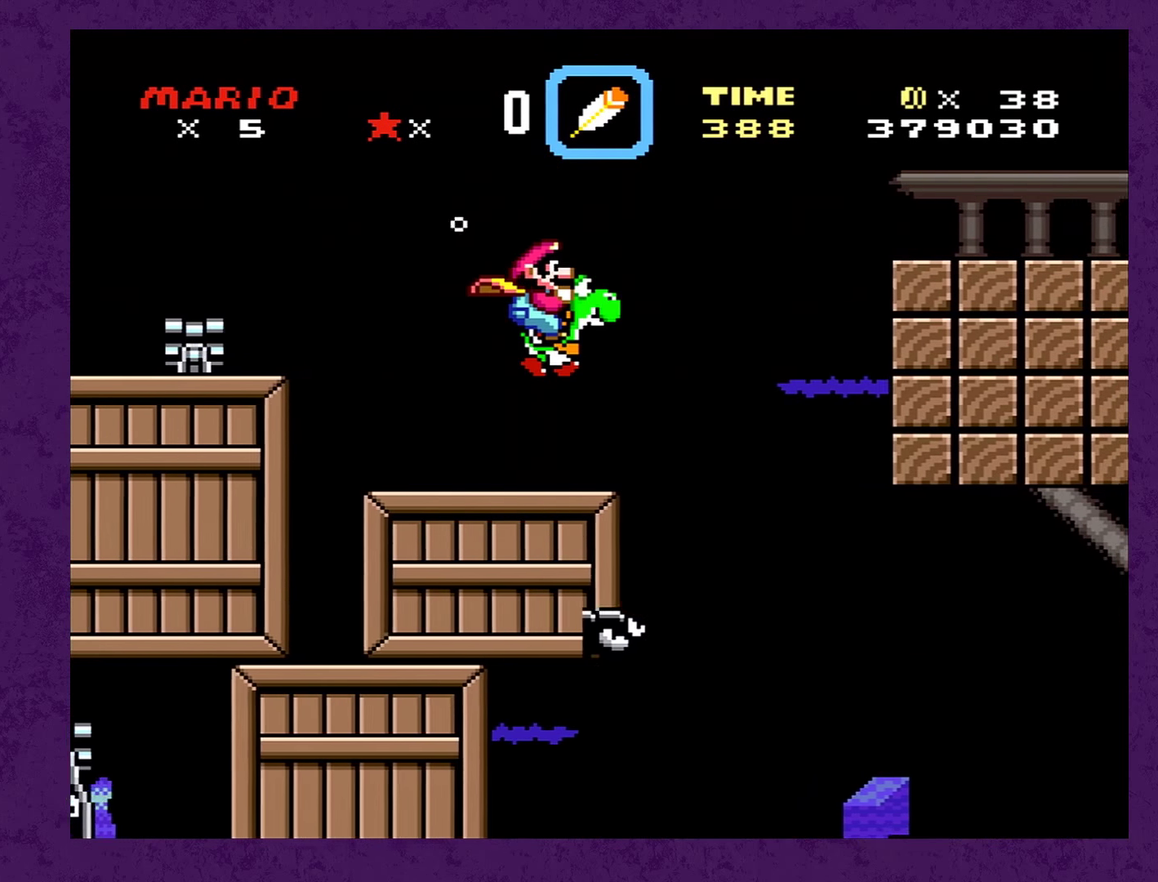
{"dt_ms": 500, "buttons": ["DPAD_DOWN", "DPAD_RIGHT"], "events": []}
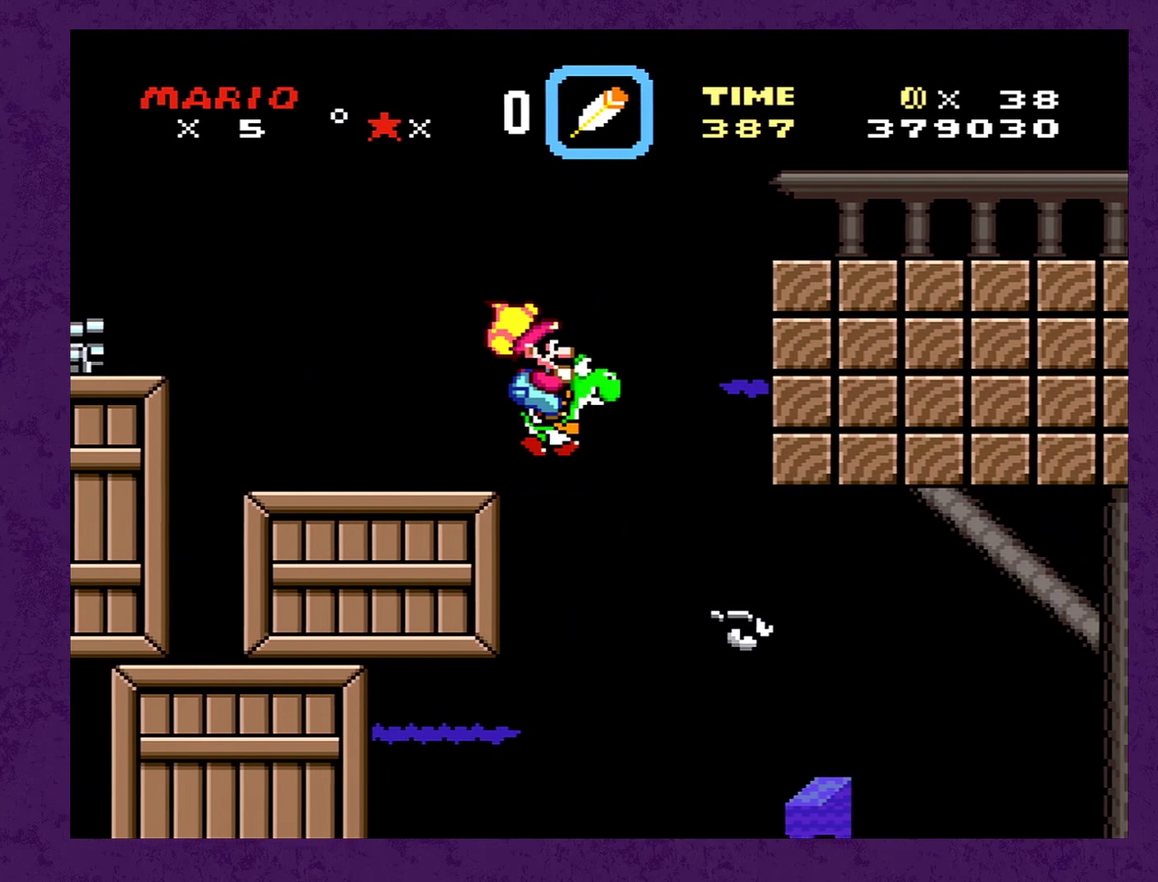
{"dt_ms": 516, "buttons": ["DPAD_DOWN", "DPAD_RIGHT"], "events": []}
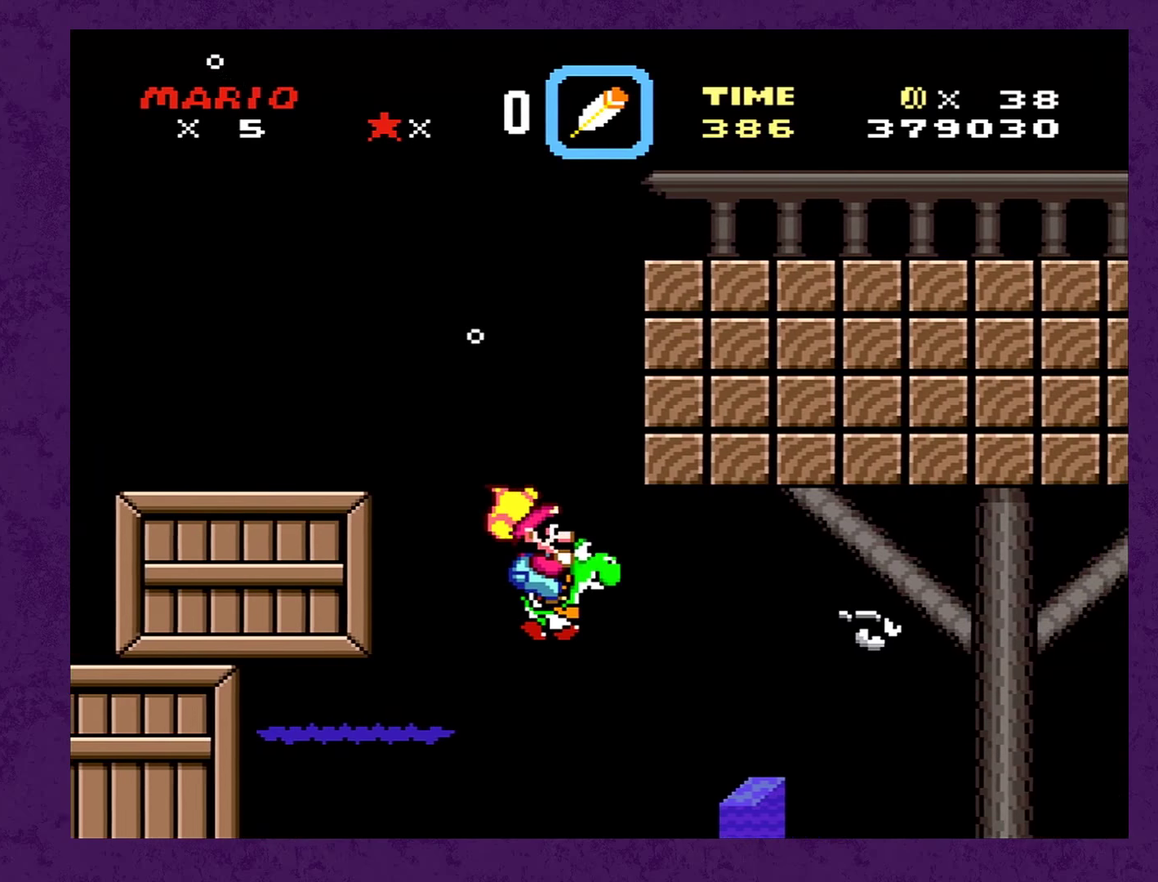
{"dt_ms": 500, "buttons": ["B", "DPAD_DOWN", "DPAD_RIGHT"], "events": [[133, "B", "down"], [283, "B", "up"], [483, "B", "down"]]}
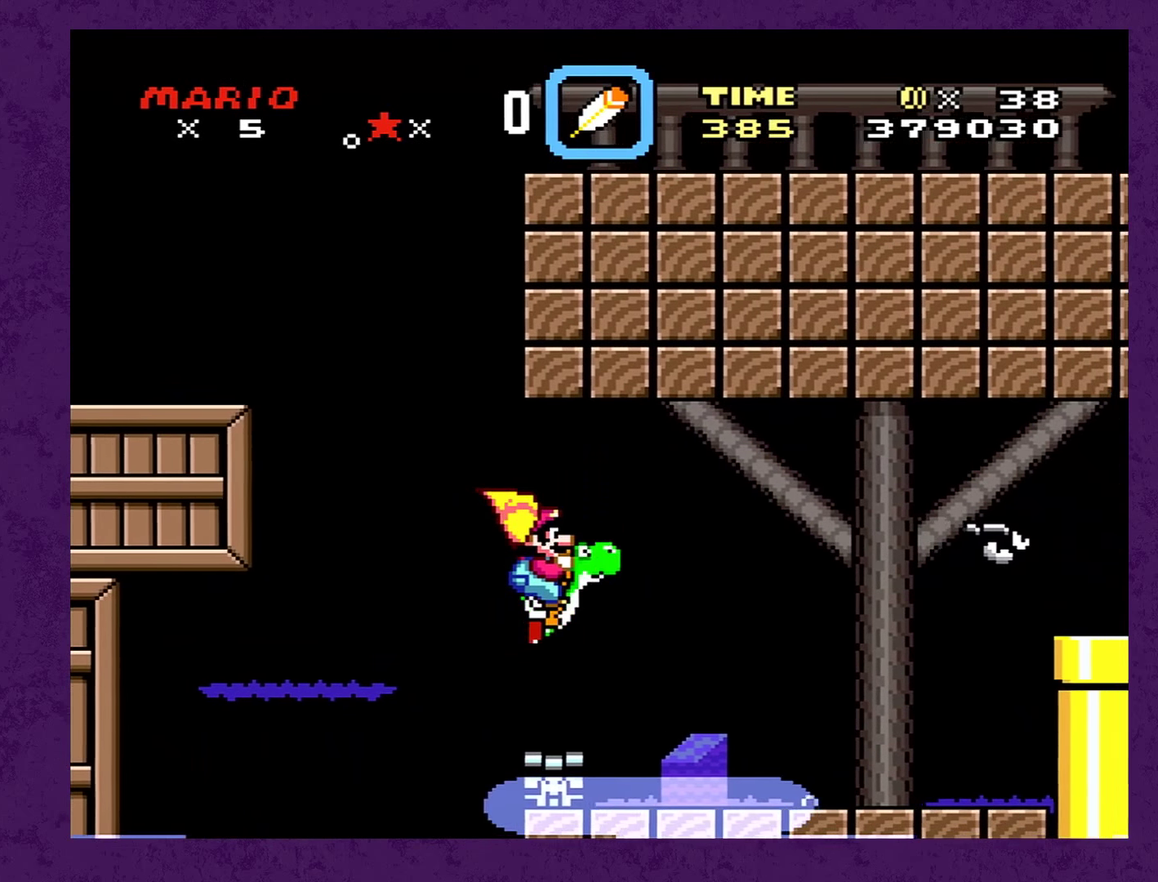
{"dt_ms": 500, "buttons": ["B", "DPAD_DOWN", "DPAD_RIGHT"], "events": [[150, "B", "up"], [267, "B", "down"], [383, "B", "up"], [500, "B", "down"]]}
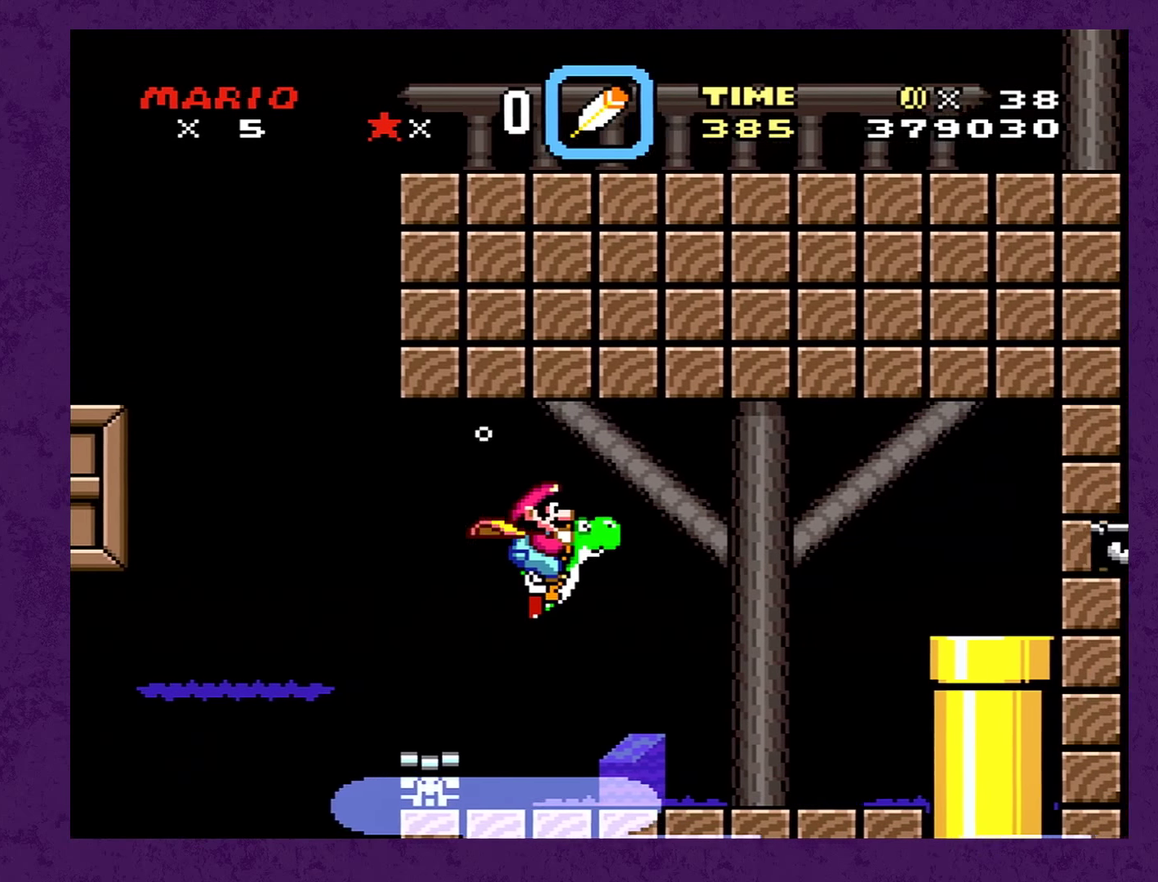
{"dt_ms": 500, "buttons": ["DPAD_DOWN", "DPAD_RIGHT"], "events": [[133, "B", "up"]]}
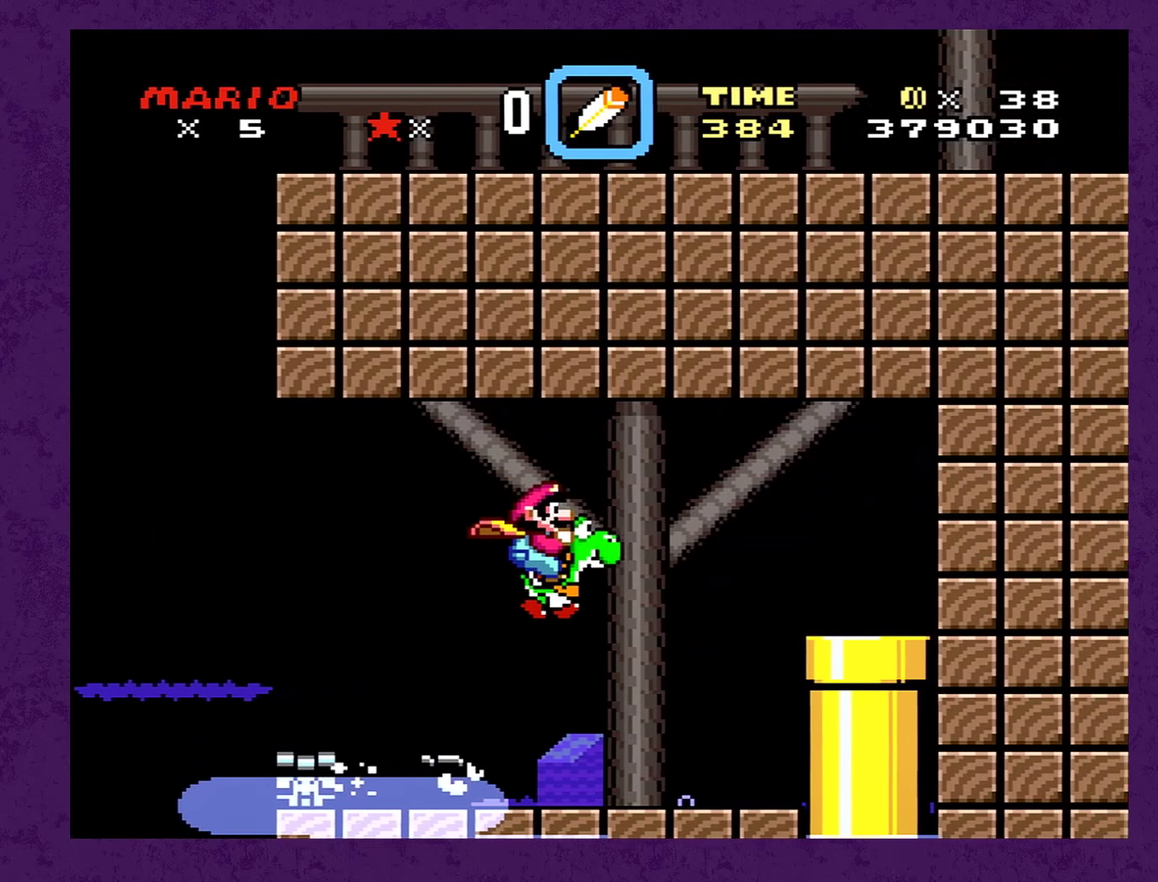
{"dt_ms": 500, "buttons": ["DPAD_DOWN", "DPAD_RIGHT"], "events": [[233, "B", "down"], [300, "B", "up"], [383, "B", "down"], [483, "B", "up"]]}
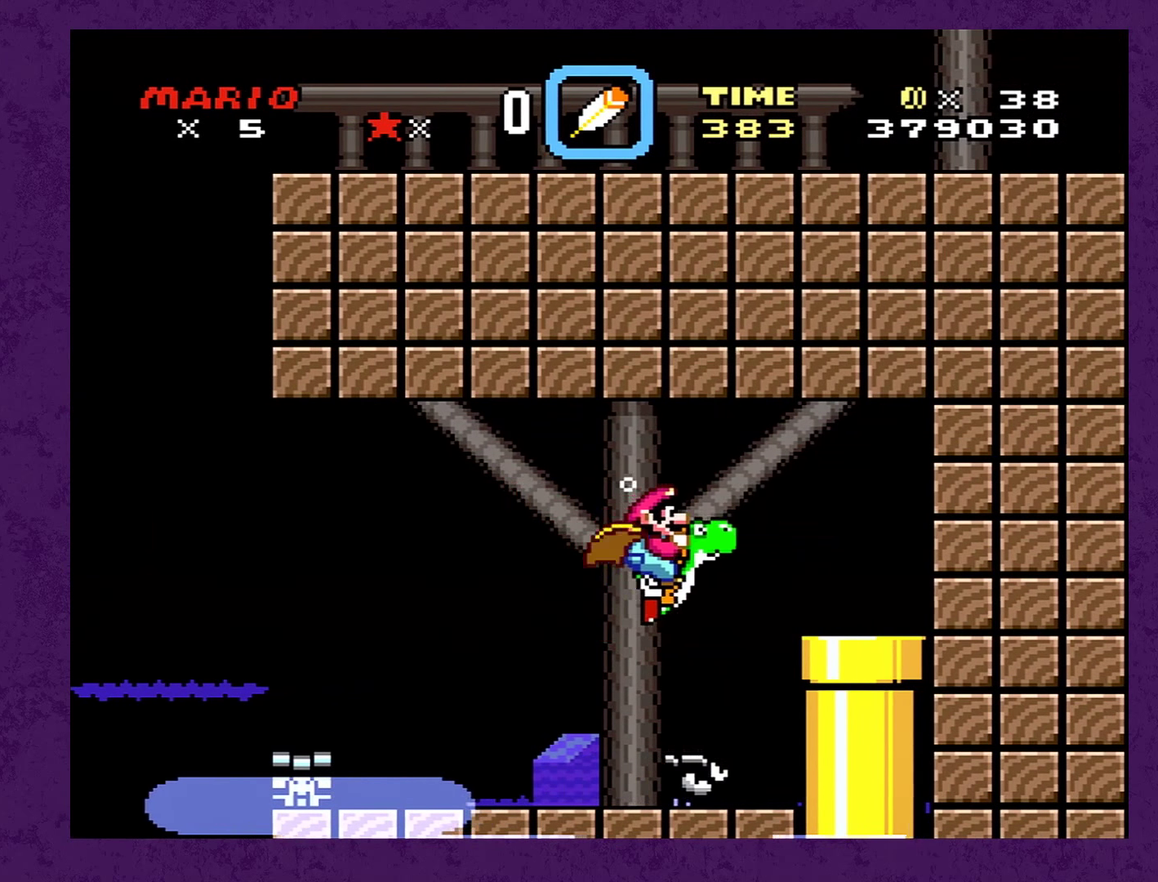
{"dt_ms": 500, "buttons": ["DPAD_DOWN", "DPAD_RIGHT"], "events": [[33, "B", "down"], [133, "B", "up"], [367, "B", "down"], [467, "B", "up"]]}
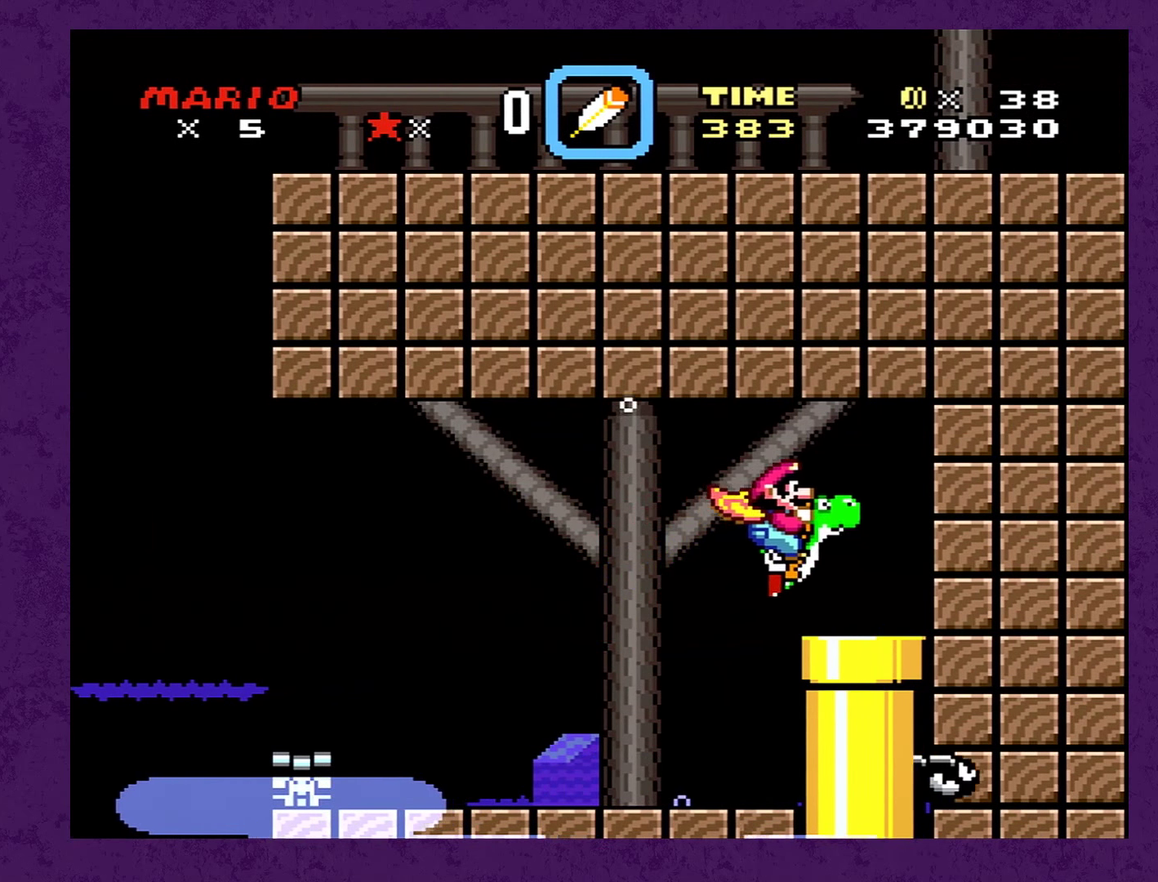
{"dt_ms": 500, "buttons": ["DPAD_DOWN"], "events": [[183, "DPAD_RIGHT", "up"], [267, "DPAD_LEFT", "down"], [333, "DPAD_LEFT", "up"]]}
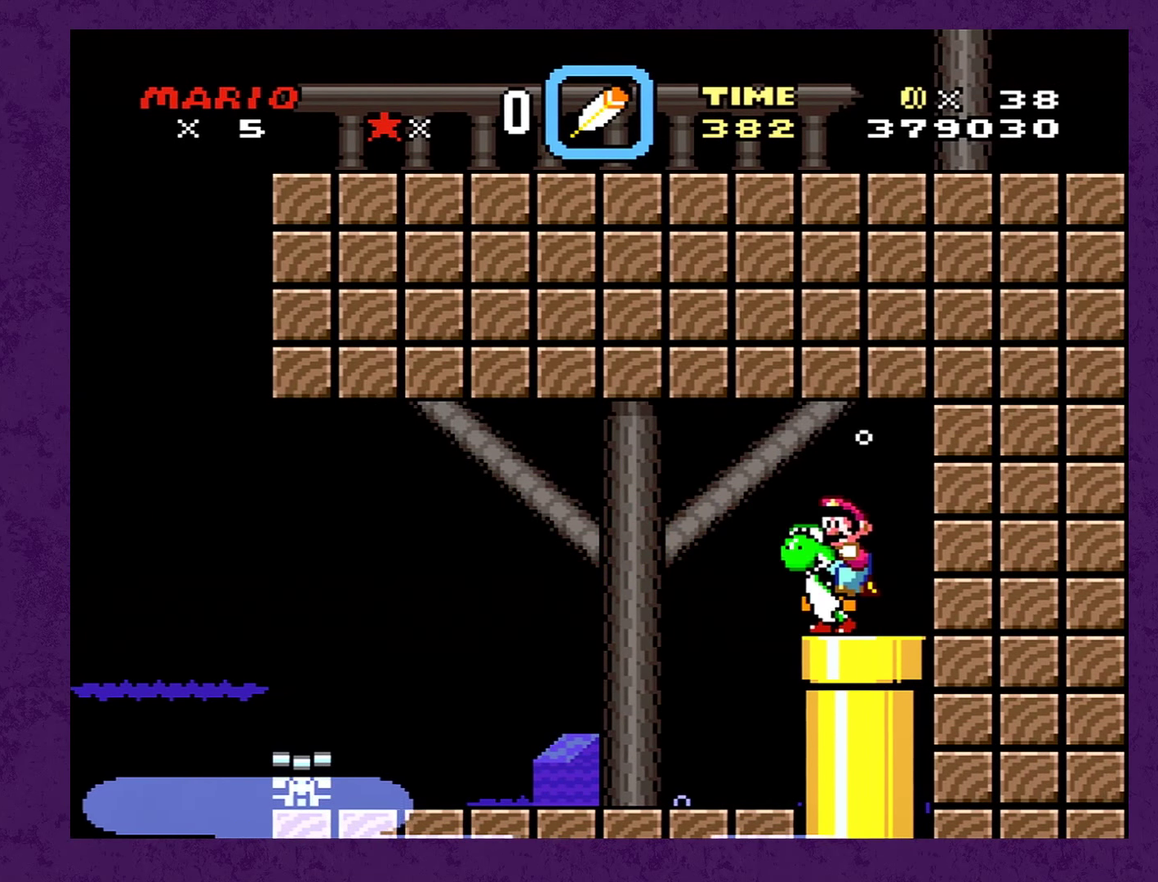
{"dt_ms": 500, "buttons": ["DPAD_DOWN"], "events": [[17, "DPAD_RIGHT", "down"], [33, "DPAD_DOWN", "up"], [367, "DPAD_DOWN", "down"], [467, "DPAD_RIGHT", "up"]]}
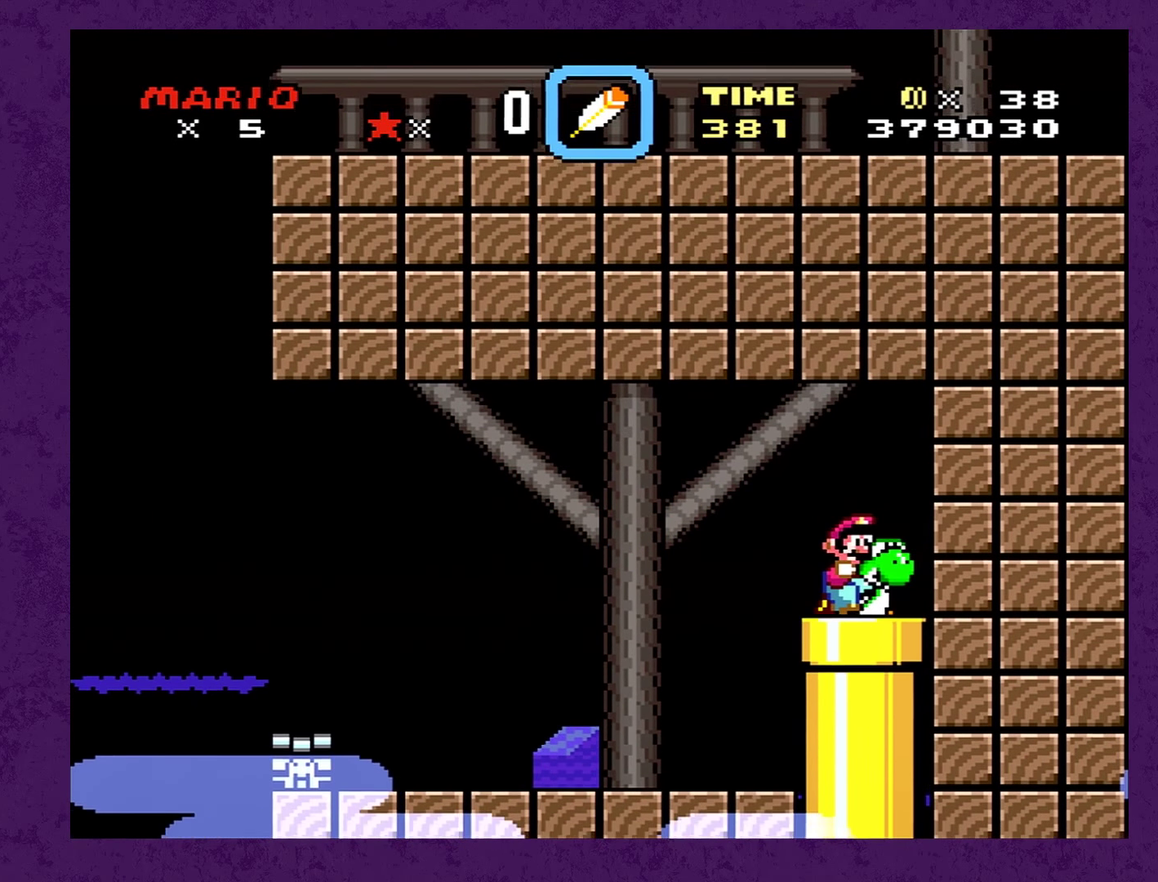
{"dt_ms": 500, "buttons": ["DPAD_RIGHT"], "events": [[150, "DPAD_DOWN", "up"], [483, "DPAD_RIGHT", "down"]]}
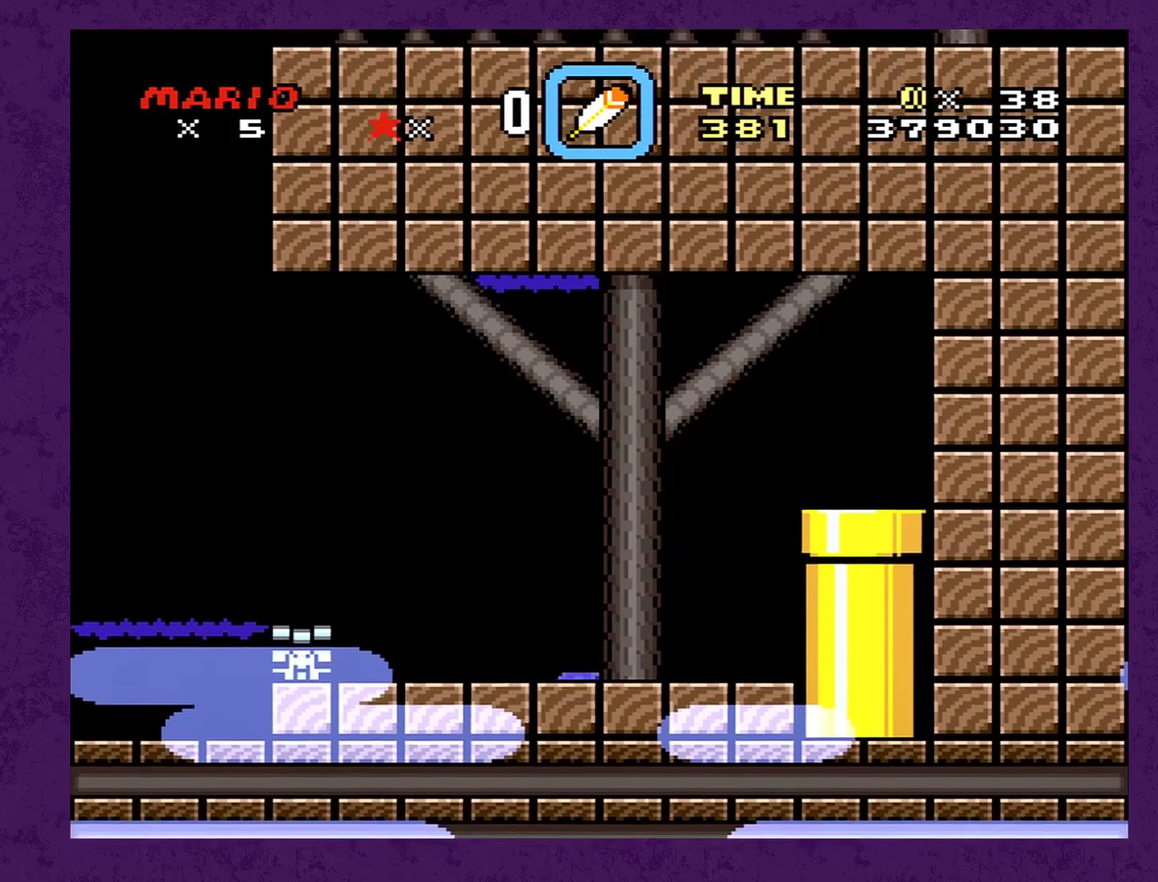
{"dt_ms": 500, "buttons": ["DPAD_RIGHT"], "events": []}
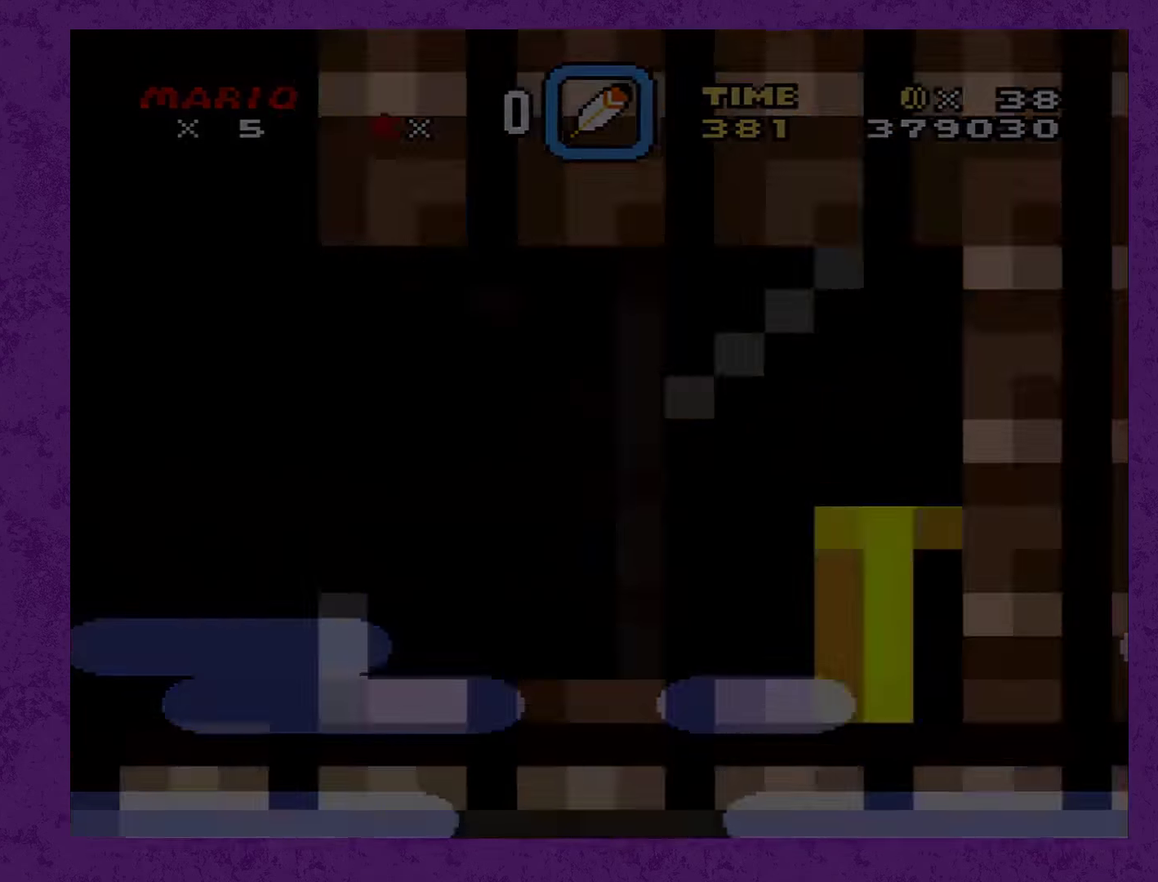
{"dt_ms": 484, "buttons": ["DPAD_RIGHT"], "events": []}
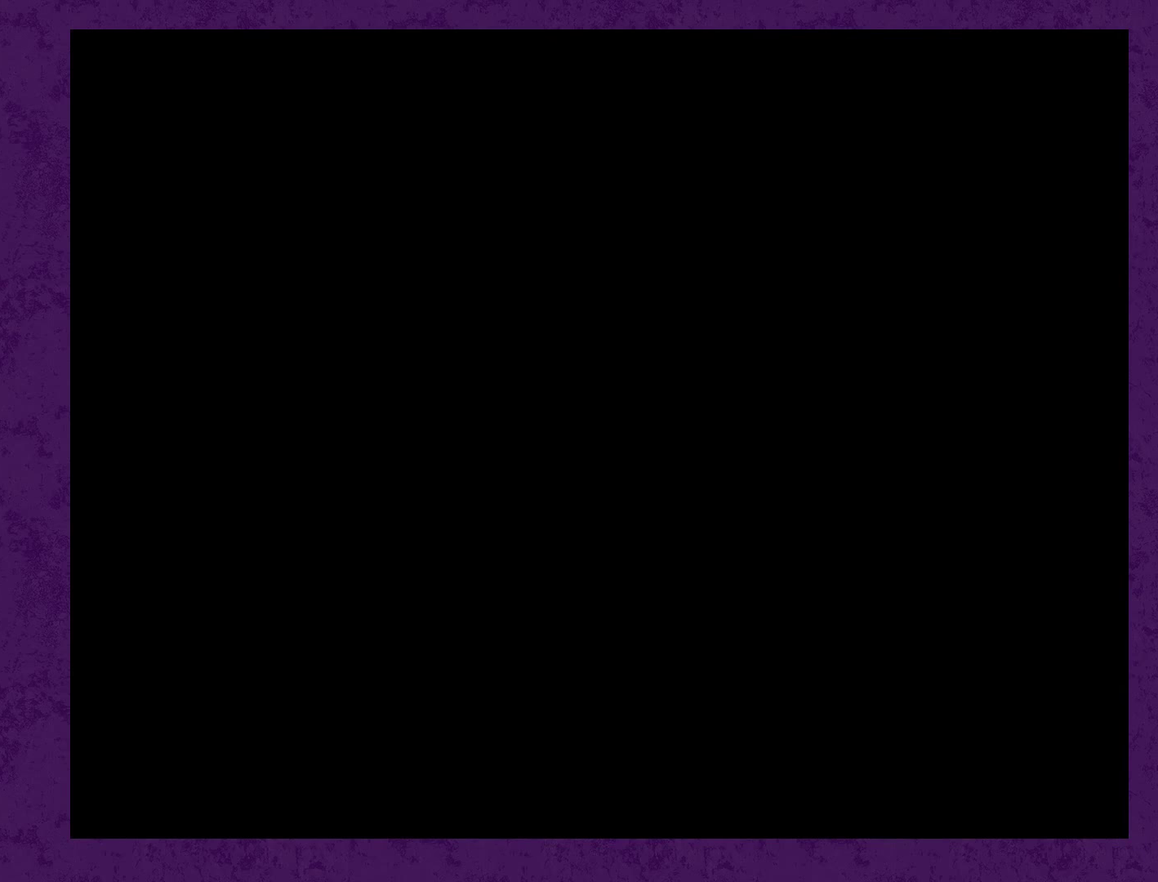
{"dt_ms": 500, "buttons": ["DPAD_RIGHT"], "events": []}
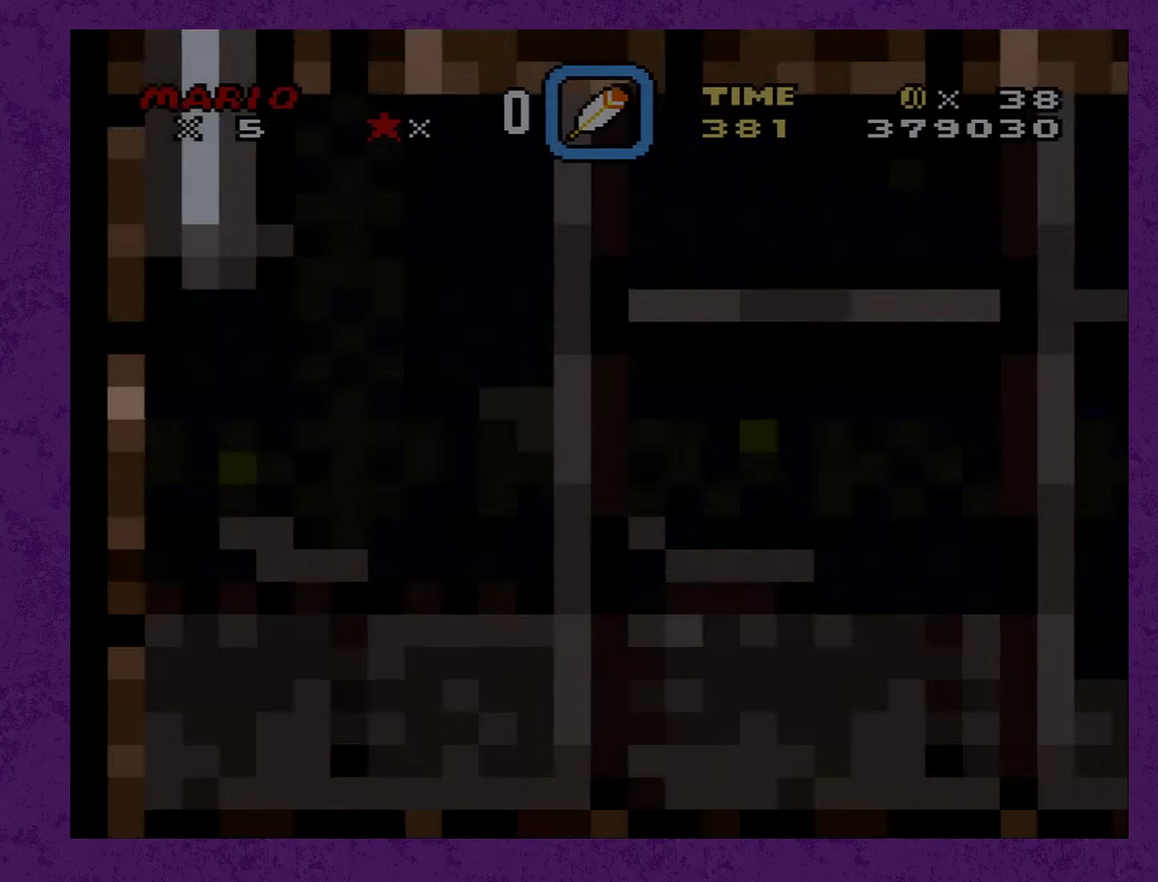
{"dt_ms": 500, "buttons": ["DPAD_RIGHT"], "events": []}
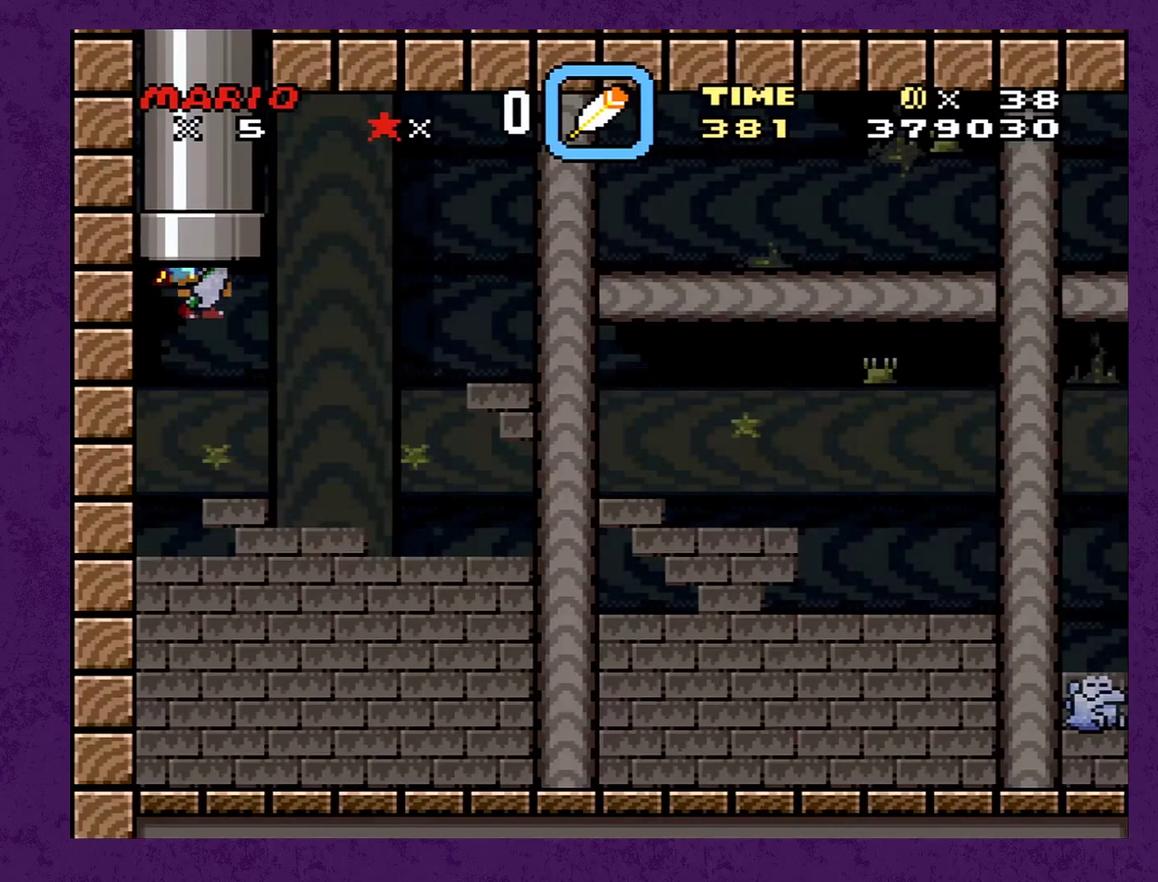
{"dt_ms": 500, "buttons": ["B", "DPAD_RIGHT"], "events": [[416, "B", "down"]]}
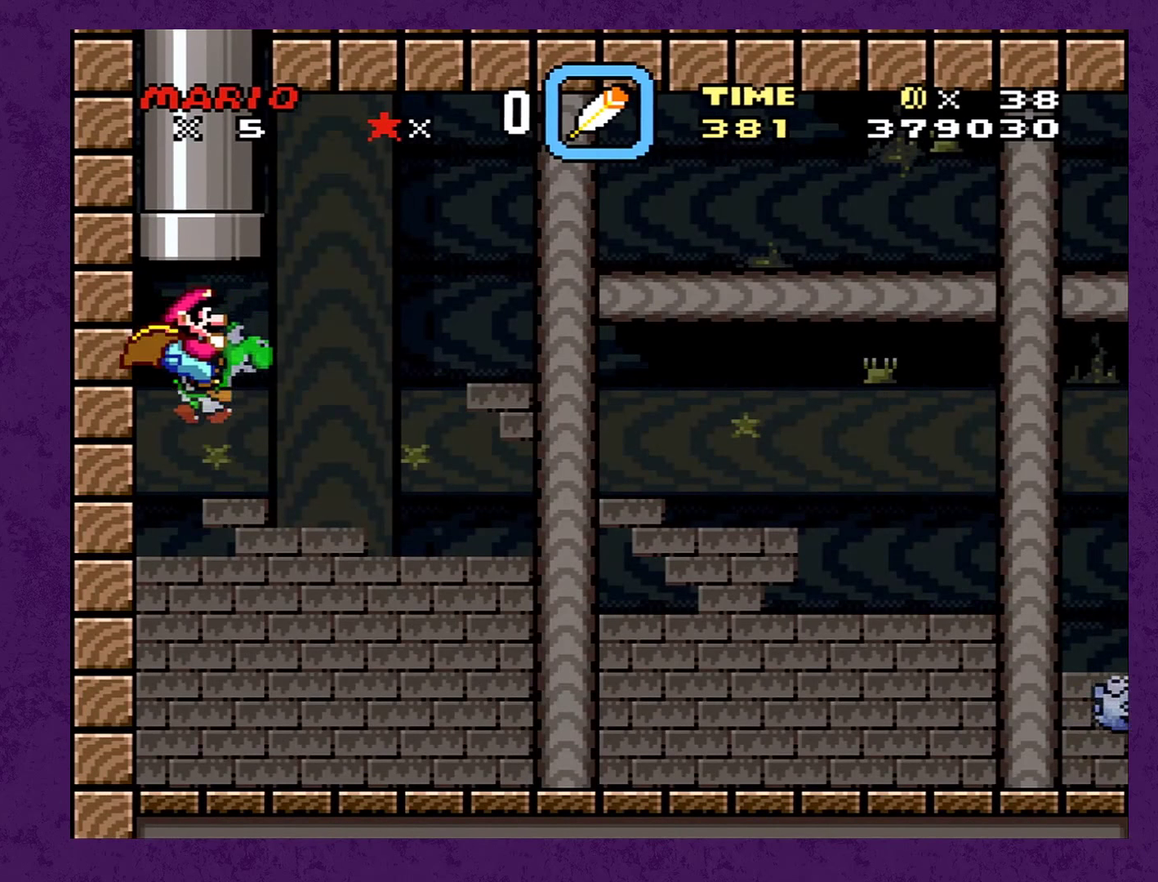
{"dt_ms": 500, "buttons": ["B", "DPAD_RIGHT"], "events": [[50, "B", "up"], [100, "B", "down"], [200, "B", "up"], [250, "B", "down"]]}
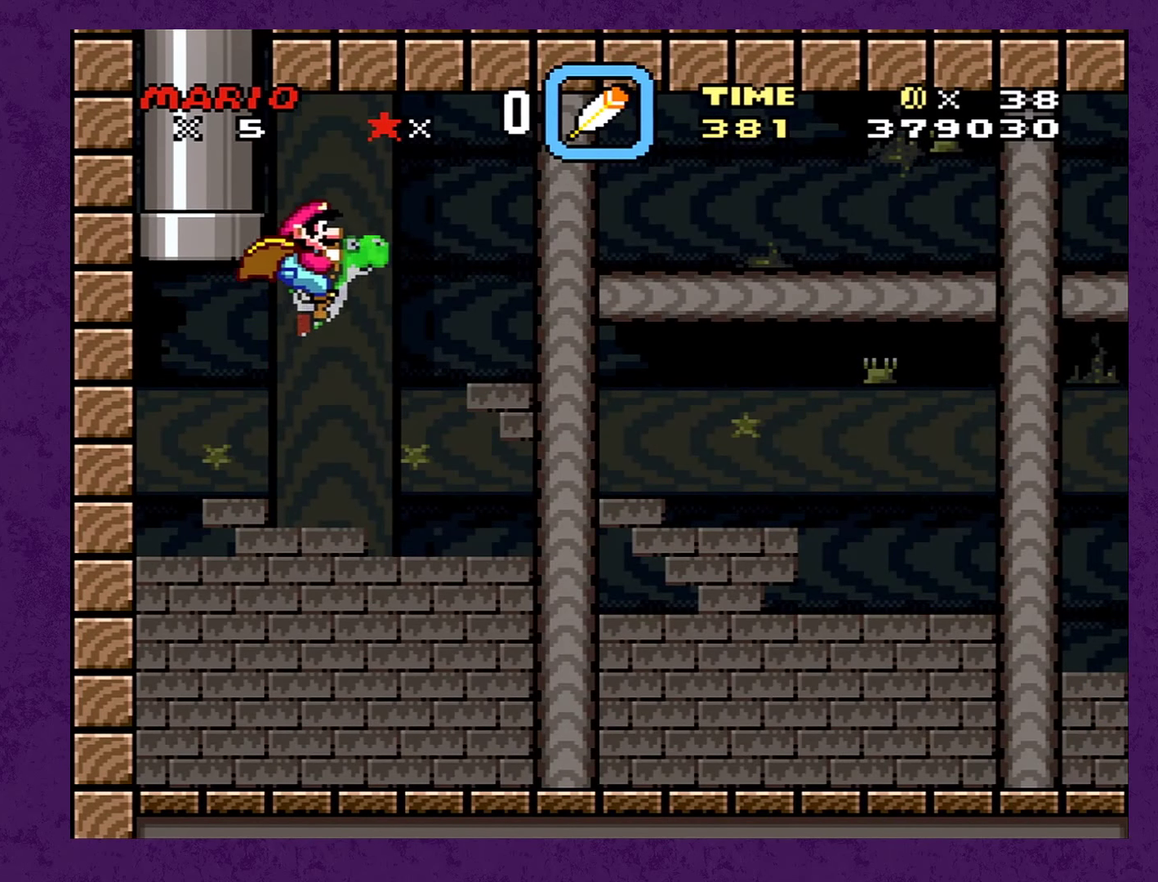
{"dt_ms": 500, "buttons": ["B", "DPAD_DOWN", "DPAD_RIGHT"], "events": [[33, "B", "up"], [83, "B", "down"], [83, "DPAD_DOWN", "down"], [183, "B", "up"], [383, "B", "down"]]}
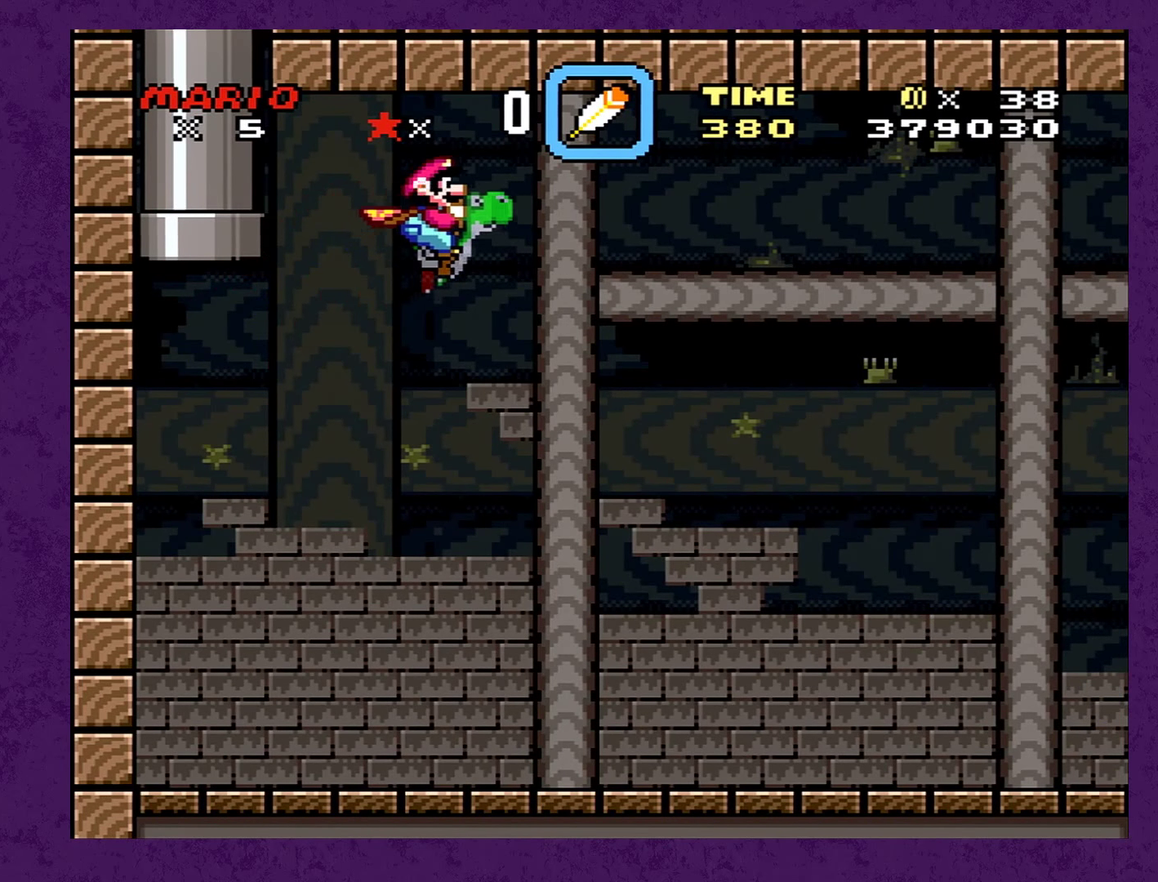
{"dt_ms": 500, "buttons": ["B", "DPAD_DOWN", "DPAD_RIGHT"], "events": [[16, "B", "up"], [500, "B", "down"]]}
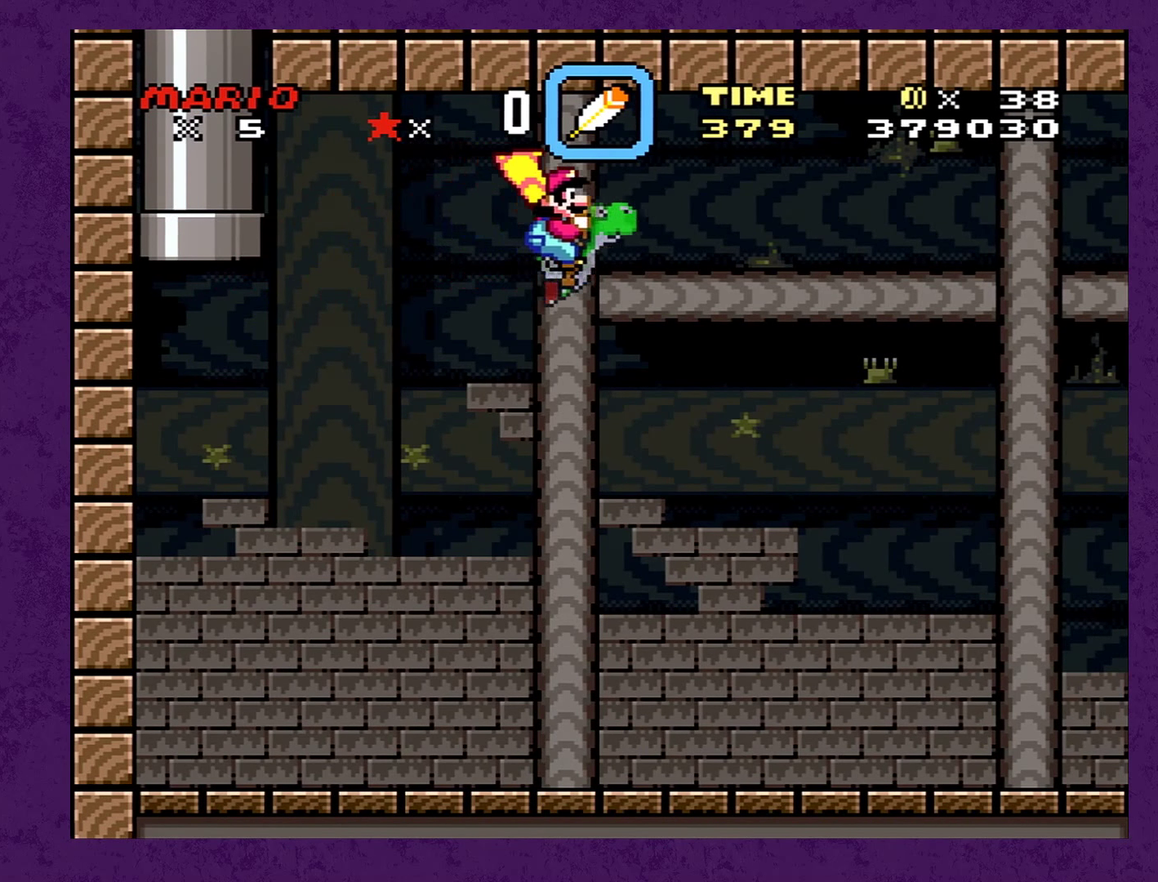
{"dt_ms": 500, "buttons": ["DPAD_DOWN", "DPAD_RIGHT"], "events": [[33, "B", "up"]]}
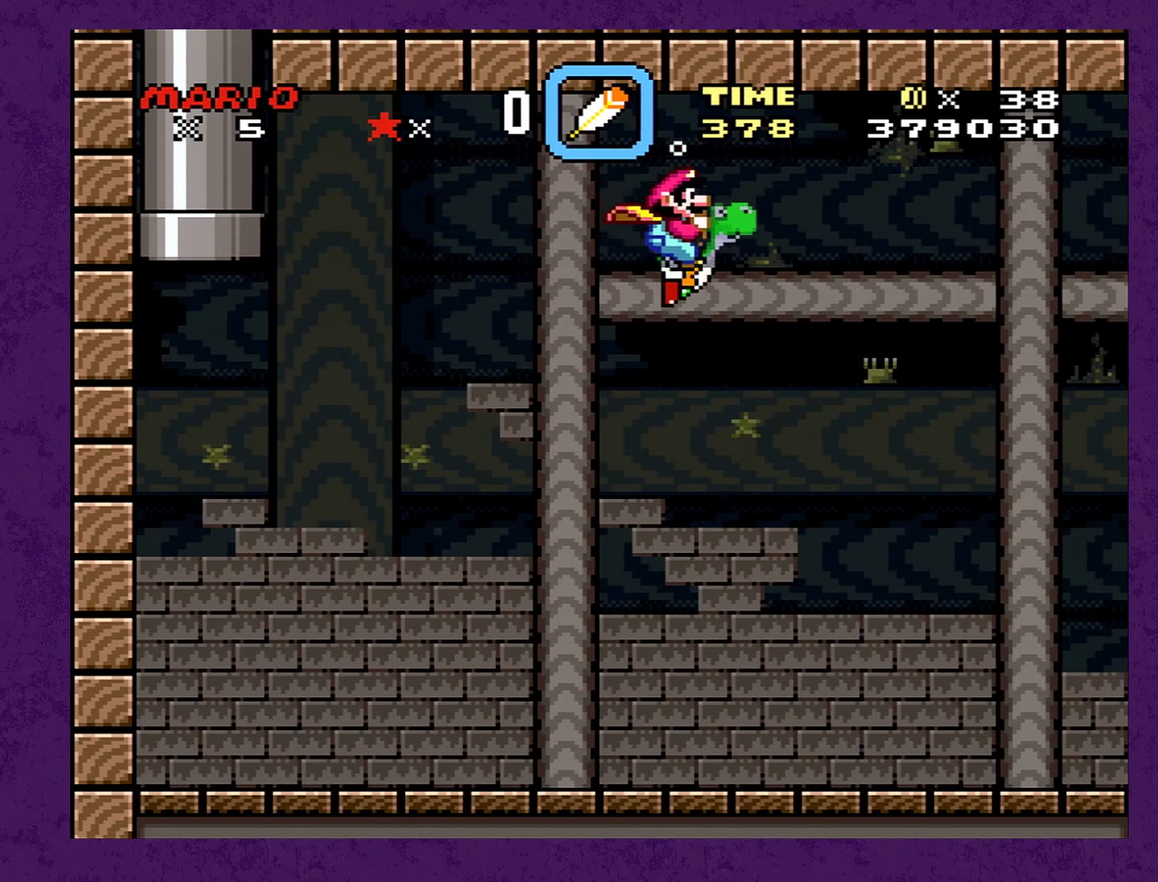
{"dt_ms": 500, "buttons": ["DPAD_DOWN", "DPAD_RIGHT"], "events": [[50, "B", "down"], [100, "B", "up"]]}
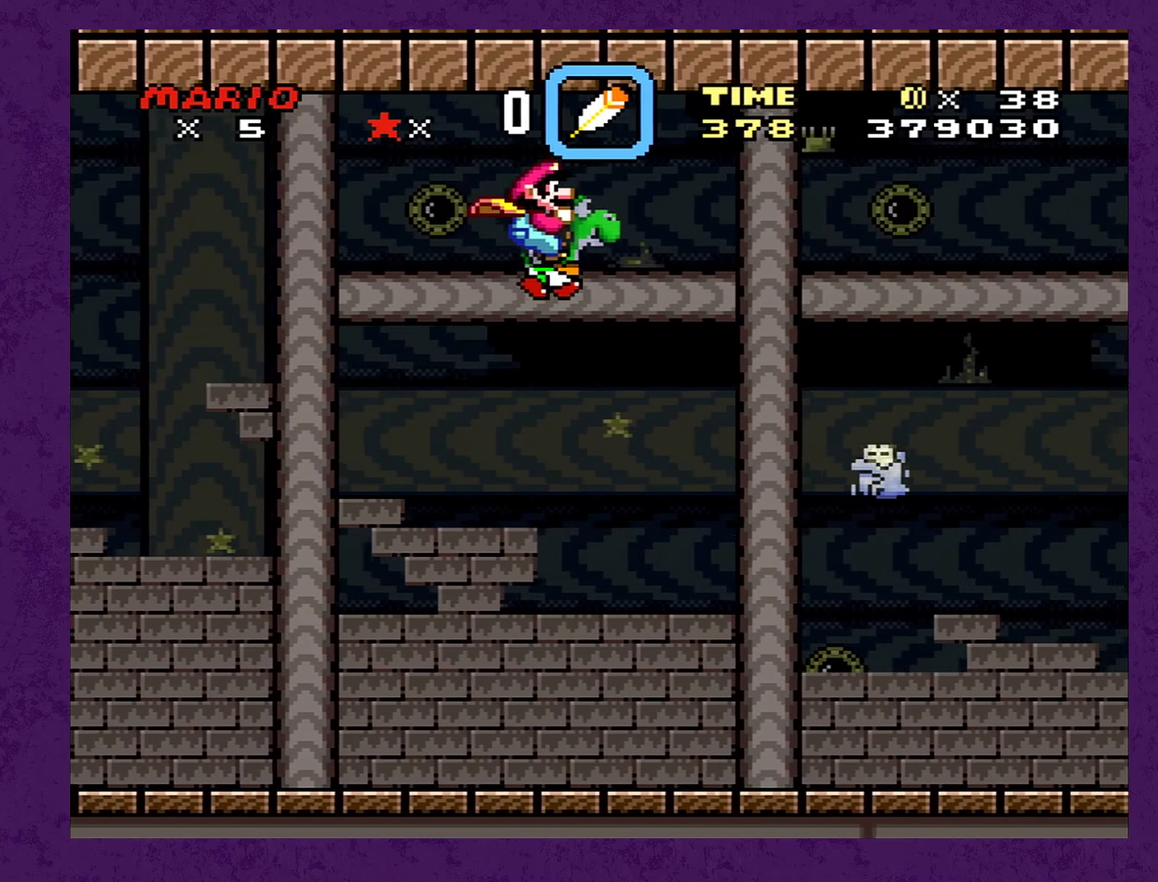
{"dt_ms": 500, "buttons": ["DPAD_DOWN", "DPAD_RIGHT"], "events": [[266, "B", "down"], [333, "B", "up"]]}